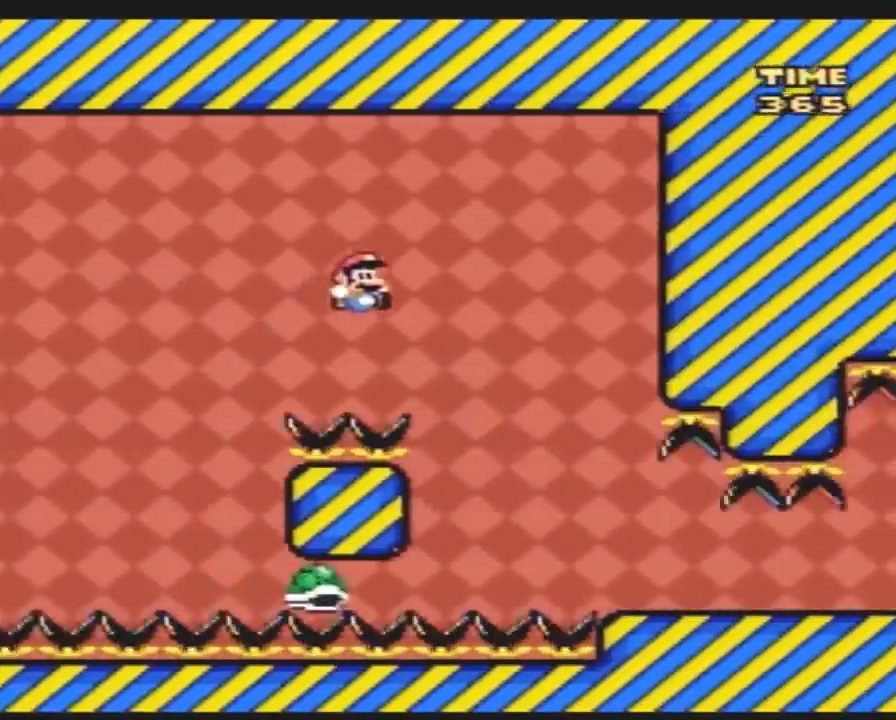
Gameplay with a controller (Nintendo layout); each line is a JSON object with the inputs held at the frame after it. "events" lists button and stick changes between this image and that frame as [ms after this image, input, new state], when the widget could be followed in between. Not read: B L3 R3.
{"buttons": ["Y", "DPAD_RIGHT"], "events": []}
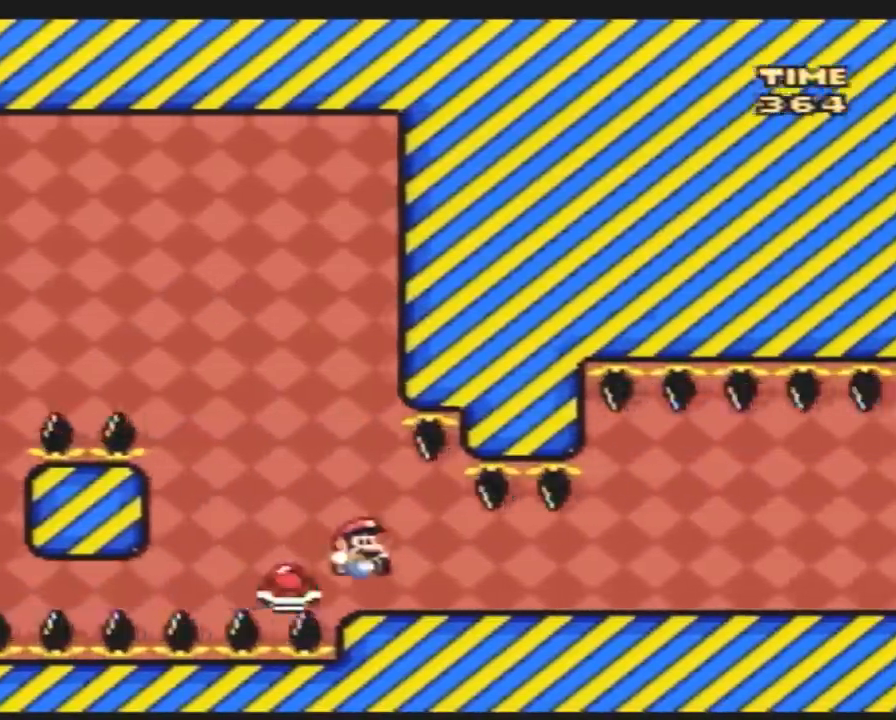
{"buttons": ["Y", "DPAD_RIGHT"], "events": [[383, "A", "down"], [450, "A", "up"]]}
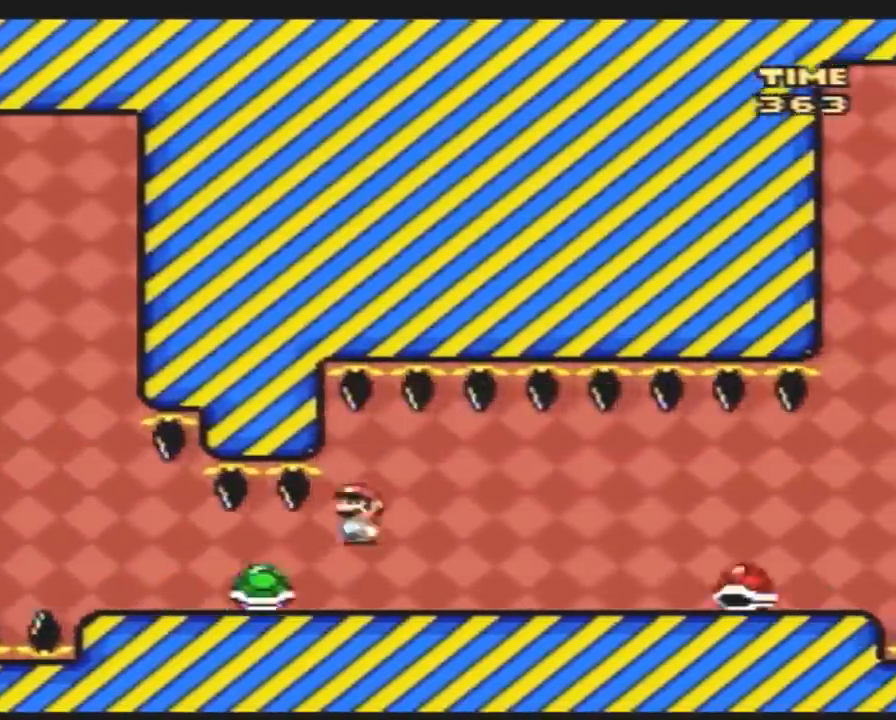
{"buttons": ["Y", "DPAD_RIGHT"], "events": []}
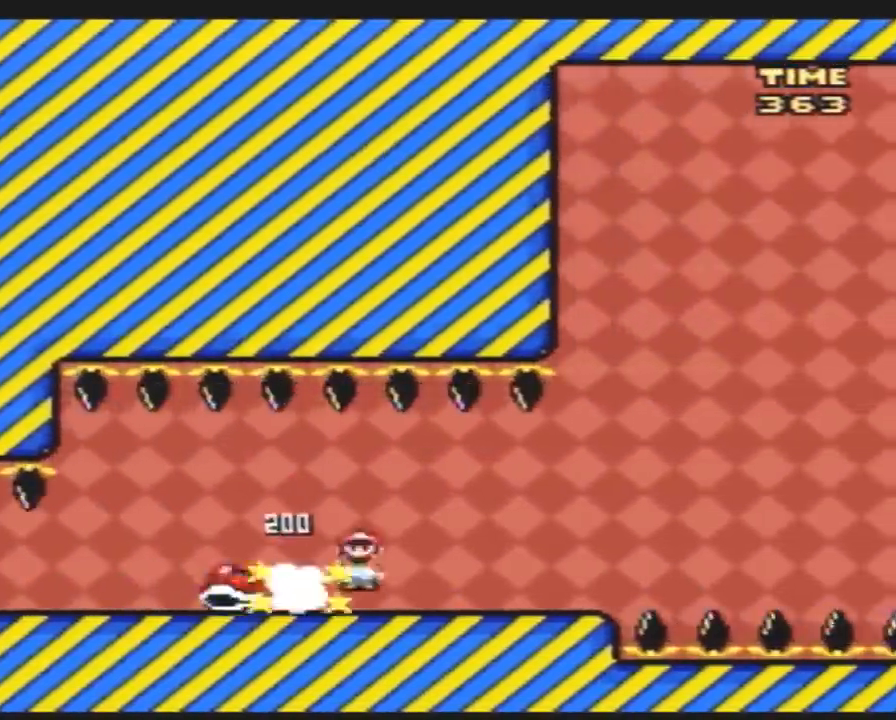
{"buttons": ["Y", "DPAD_RIGHT"], "events": [[200, "DPAD_RIGHT", "up"], [233, "DPAD_LEFT", "down"], [267, "DPAD_LEFT", "up"], [267, "DPAD_UP", "down"], [300, "DPAD_RIGHT", "down"], [300, "DPAD_UP", "up"]]}
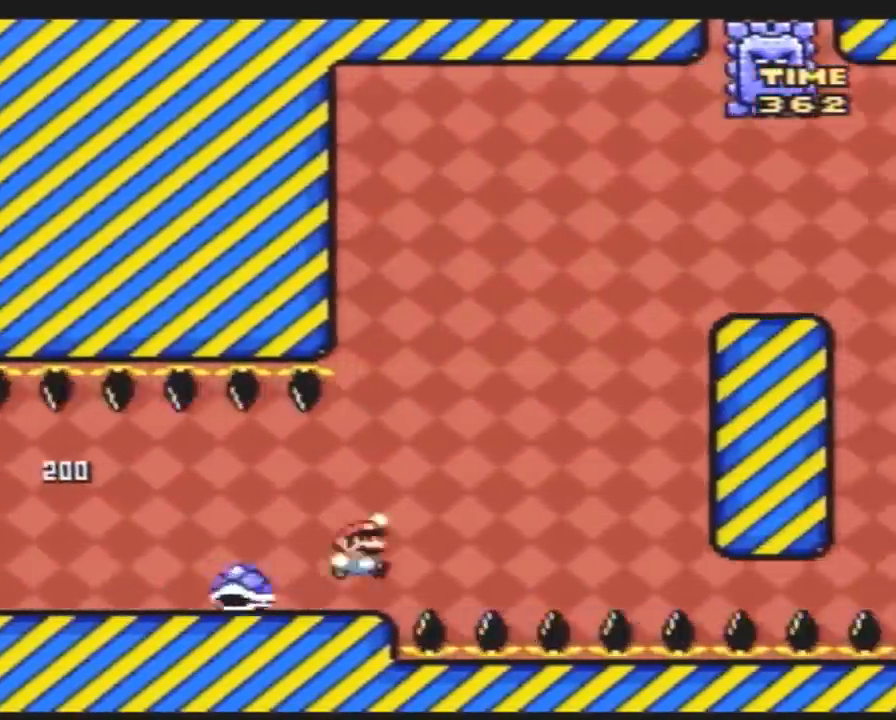
{"buttons": ["Y", "DPAD_LEFT"], "events": [[17, "DPAD_RIGHT", "up"], [83, "DPAD_LEFT", "down"], [167, "DPAD_LEFT", "up"], [167, "DPAD_UP", "down"], [200, "DPAD_RIGHT", "down"], [200, "DPAD_UP", "up"], [333, "DPAD_RIGHT", "up"], [333, "DPAD_UP", "down"], [367, "DPAD_RIGHT", "down"], [367, "DPAD_UP", "up"], [450, "DPAD_LEFT", "down"], [450, "DPAD_RIGHT", "up"]]}
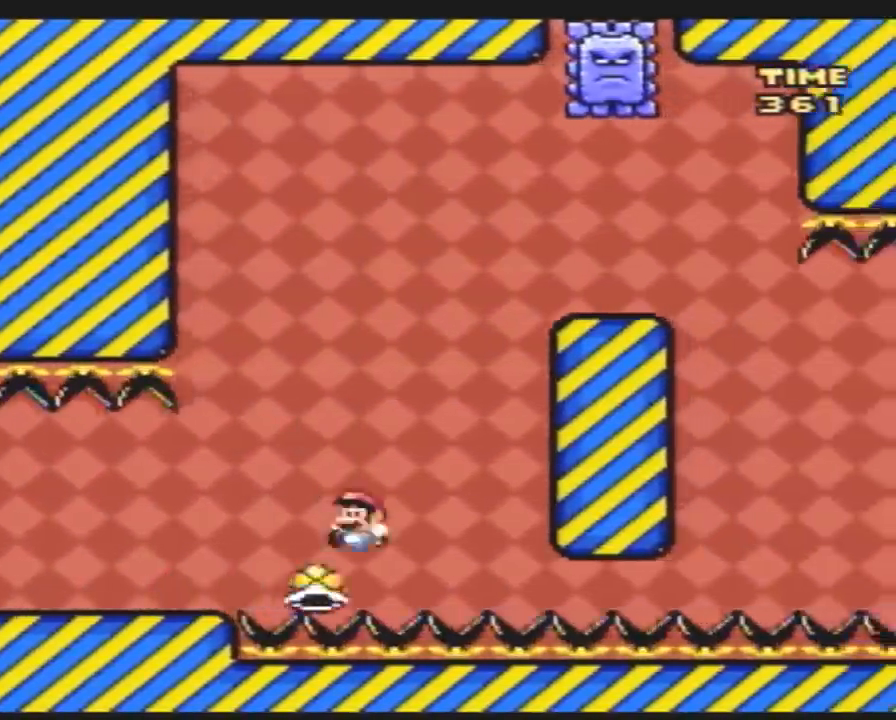
{"buttons": ["Y", "DPAD_RIGHT"], "events": [[17, "DPAD_LEFT", "up"], [17, "DPAD_RIGHT", "down"], [100, "DPAD_UP", "down"], [133, "DPAD_UP", "up"], [233, "DPAD_UP", "down"], [267, "DPAD_UP", "up"]]}
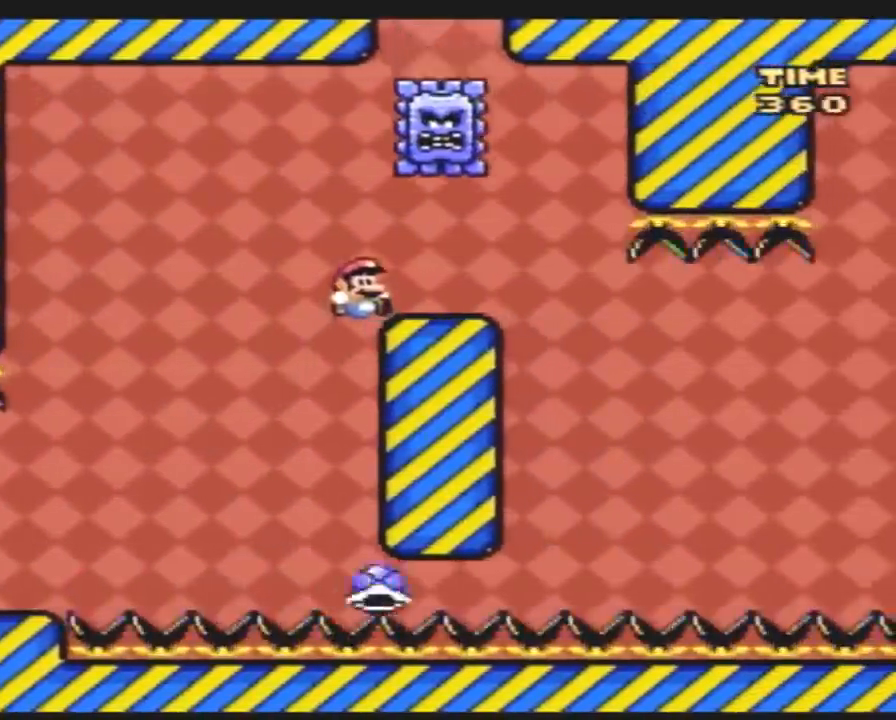
{"buttons": ["Y", "DPAD_LEFT"], "events": [[83, "DPAD_LEFT", "down"], [83, "DPAD_RIGHT", "up"]]}
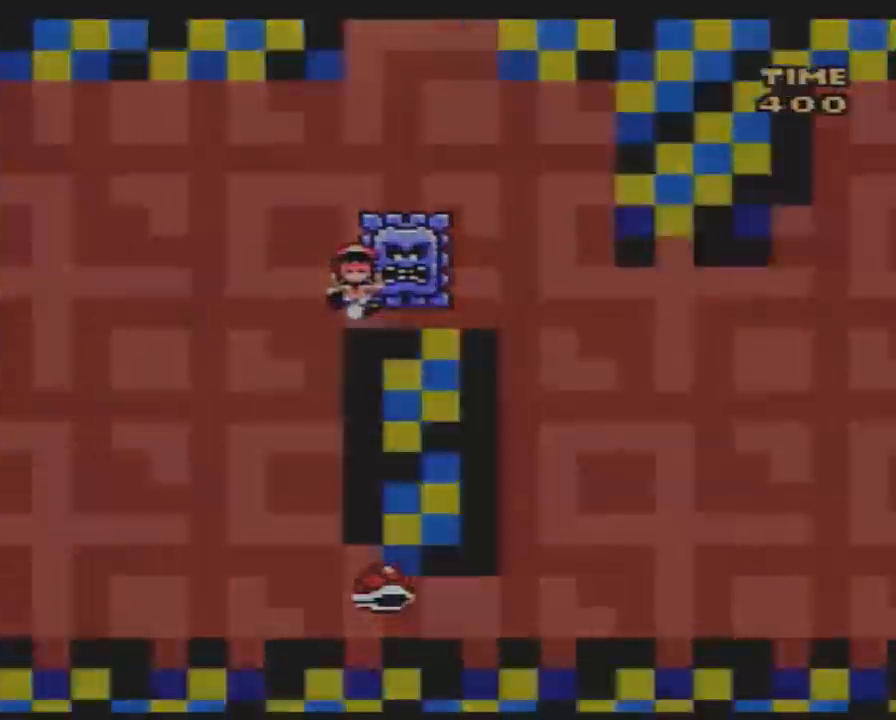
{"buttons": [], "events": [[17, "DPAD_LEFT", "up"], [83, "Y", "up"]]}
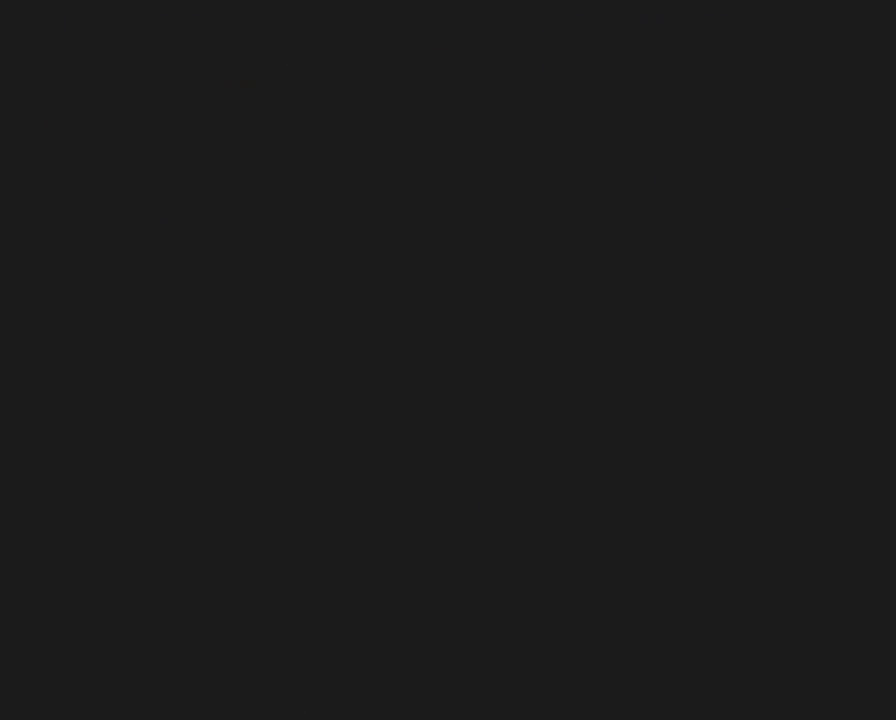
{"buttons": [], "events": []}
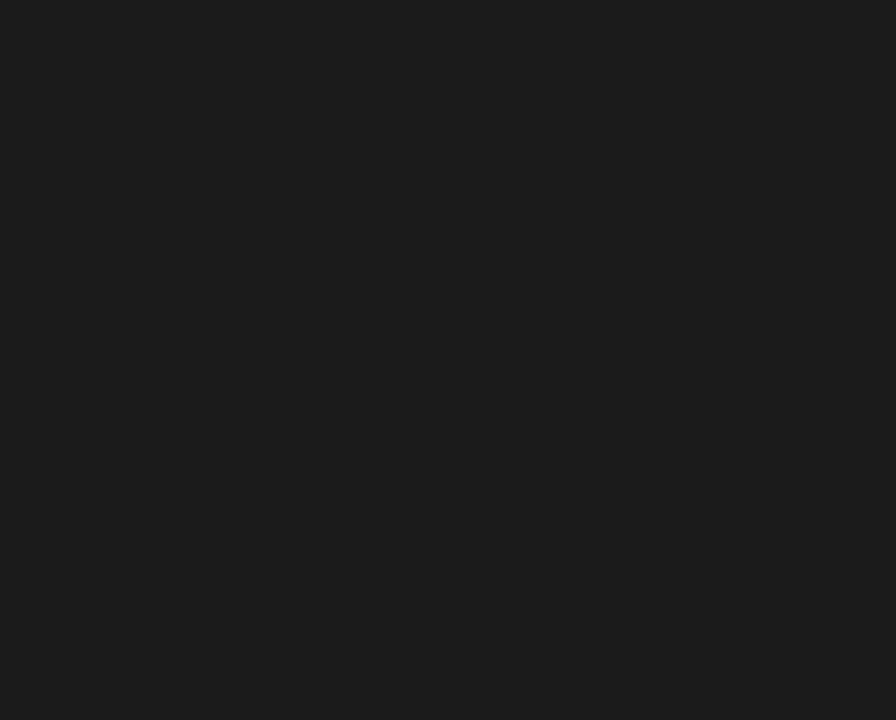
{"buttons": [], "events": []}
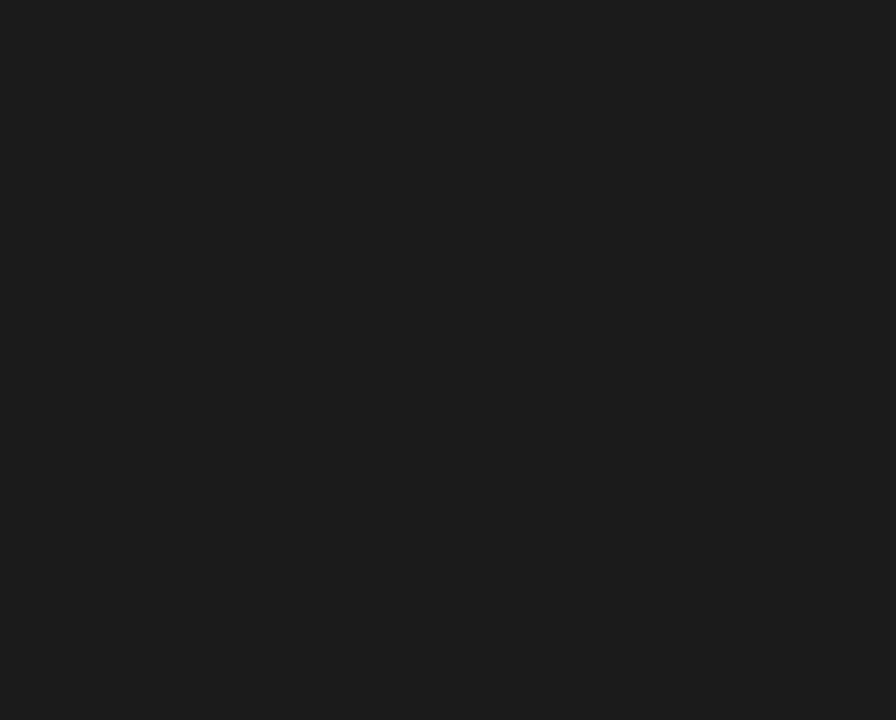
{"buttons": ["Y"], "events": [[417, "Y", "down"]]}
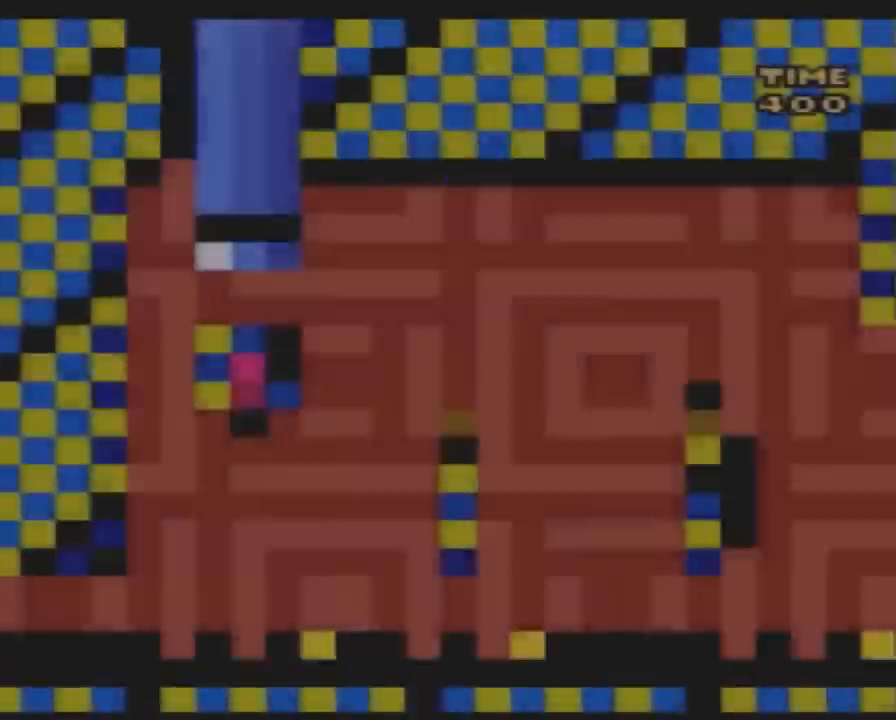
{"buttons": ["Y", "DPAD_RIGHT"], "events": [[267, "DPAD_RIGHT", "down"]]}
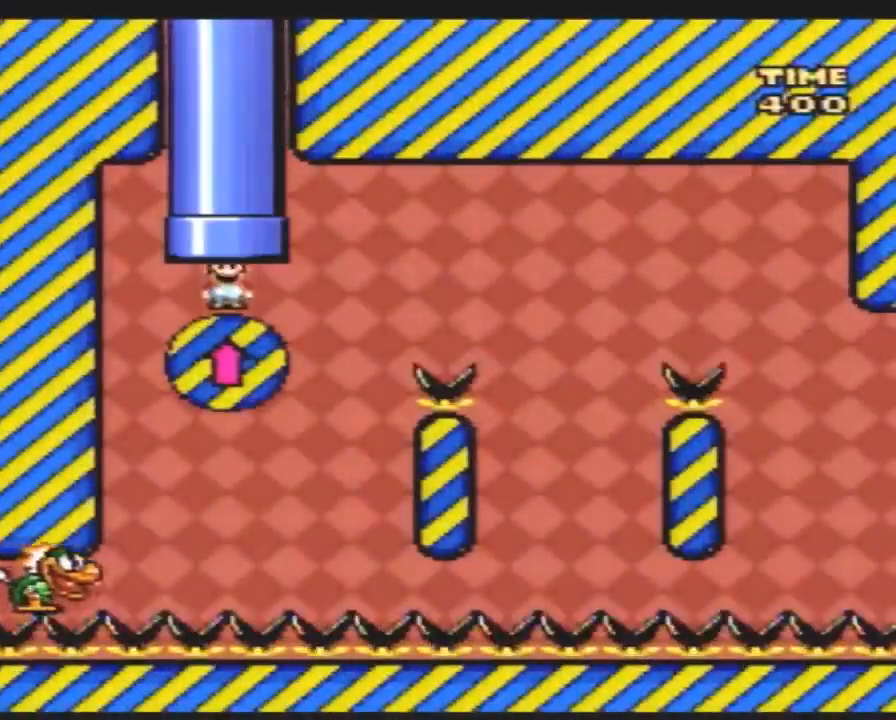
{"buttons": ["Y", "DPAD_RIGHT"], "events": [[83, "DPAD_RIGHT", "up"], [367, "DPAD_RIGHT", "down"]]}
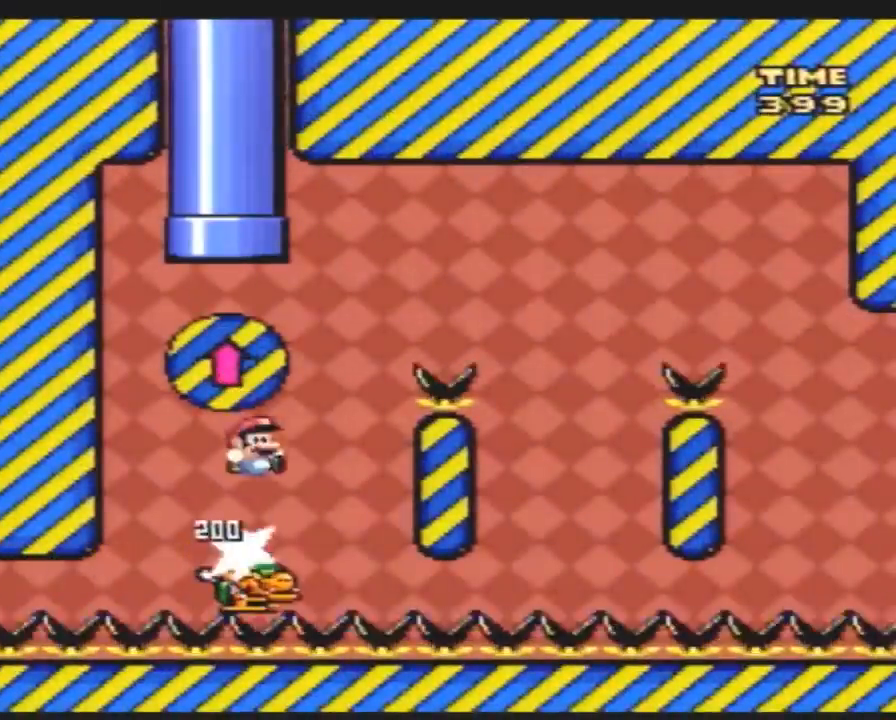
{"buttons": ["Y", "DPAD_RIGHT"], "events": []}
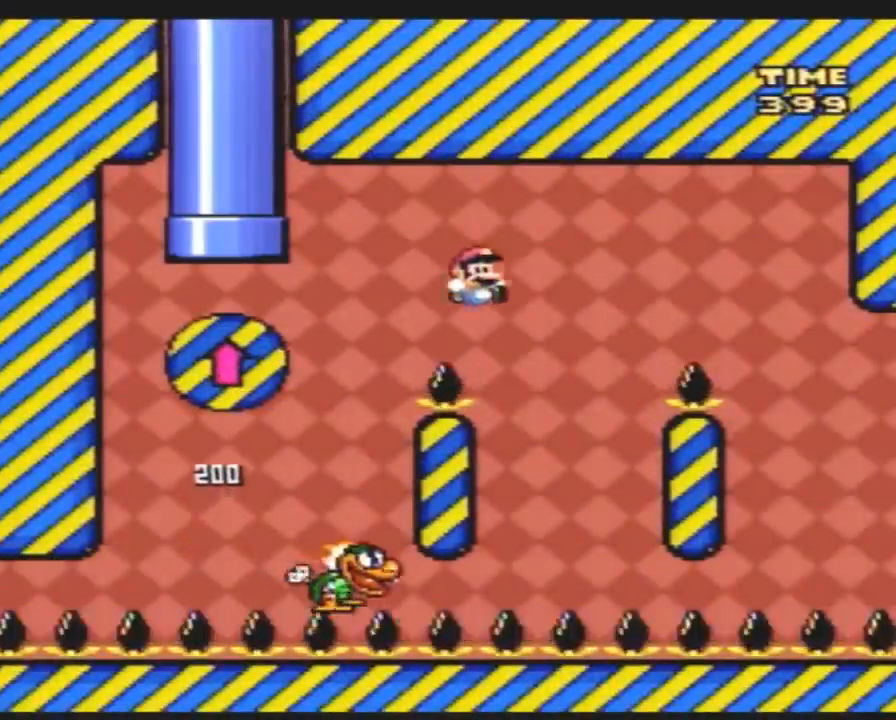
{"buttons": ["Y", "DPAD_RIGHT"], "events": [[50, "DPAD_RIGHT", "up"], [133, "DPAD_LEFT", "down"], [383, "DPAD_LEFT", "up"], [383, "DPAD_UP", "down"], [433, "DPAD_RIGHT", "down"], [433, "DPAD_UP", "up"]]}
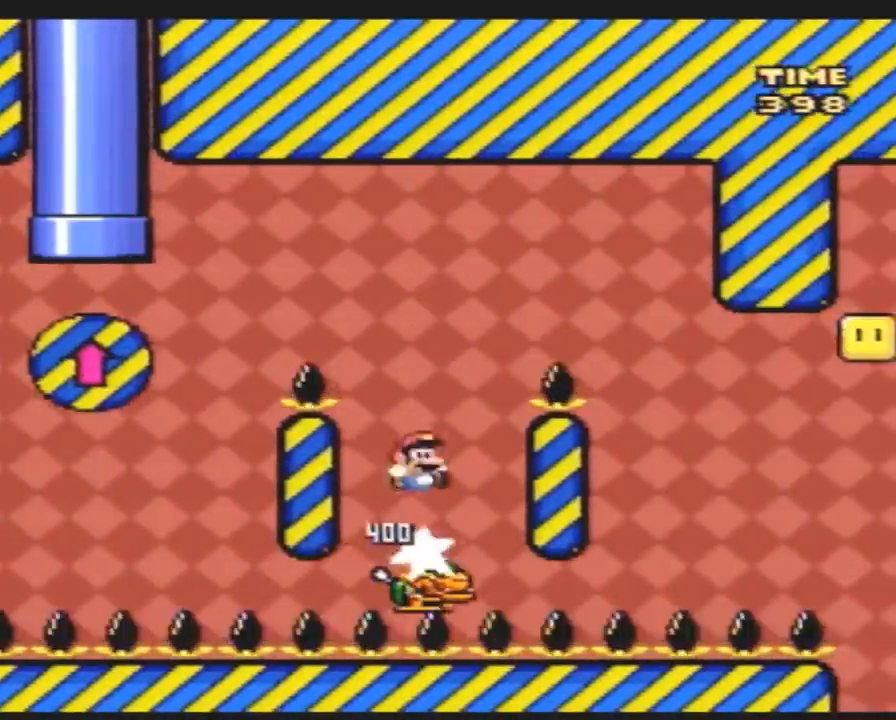
{"buttons": ["Y", "DPAD_RIGHT"], "events": []}
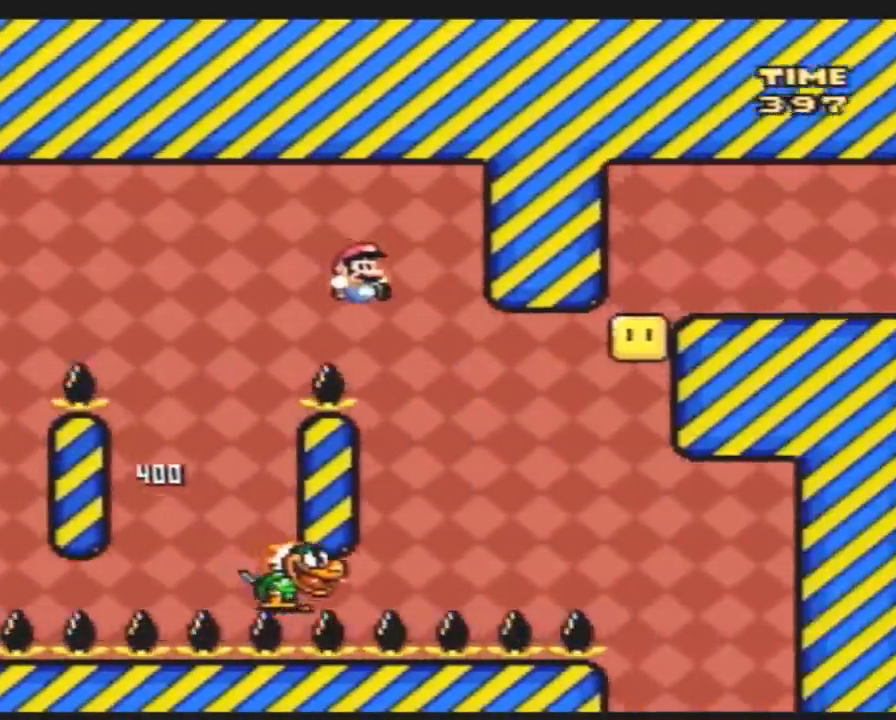
{"buttons": ["Y", "DPAD_RIGHT"], "events": [[117, "DPAD_RIGHT", "up"], [150, "DPAD_LEFT", "down"], [233, "DPAD_LEFT", "up"], [233, "DPAD_RIGHT", "down"]]}
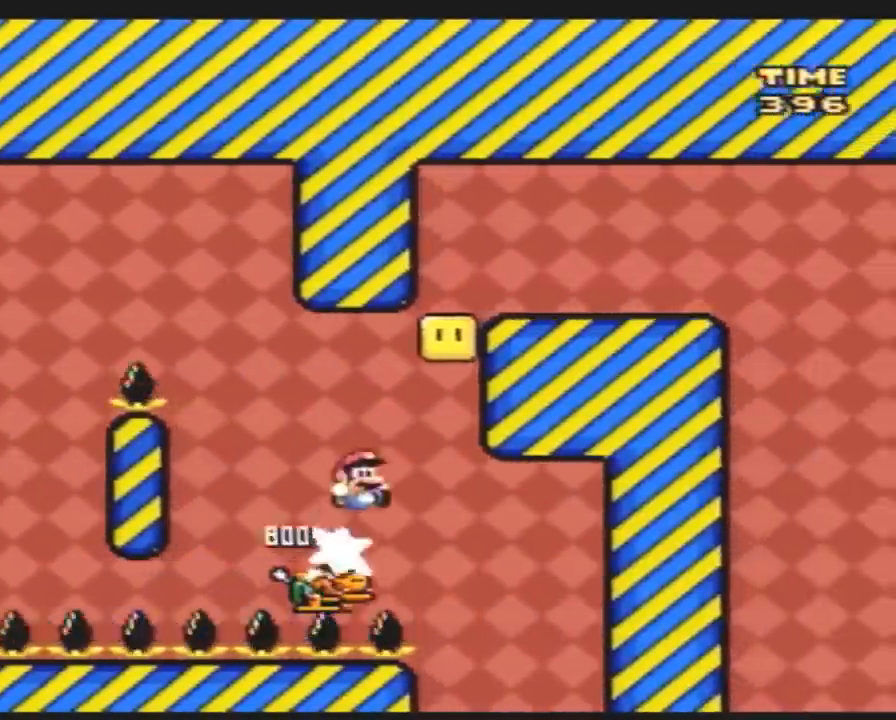
{"buttons": ["Y", "DPAD_RIGHT"], "events": [[100, "DPAD_RIGHT", "up"], [100, "DPAD_UP", "down"], [133, "DPAD_LEFT", "down"], [133, "DPAD_UP", "up"], [333, "DPAD_LEFT", "up"], [333, "DPAD_UP", "down"], [367, "DPAD_LEFT", "down"], [367, "DPAD_UP", "up"], [450, "DPAD_UP", "down"], [483, "DPAD_LEFT", "up"], [483, "DPAD_RIGHT", "down"], [483, "DPAD_UP", "up"]]}
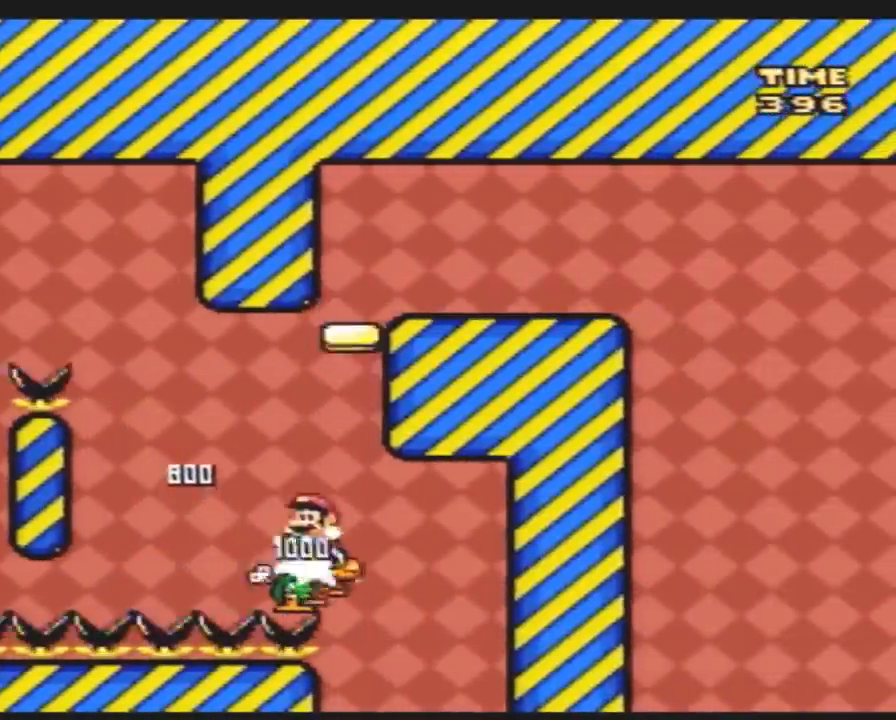
{"buttons": ["Y", "DPAD_RIGHT"], "events": []}
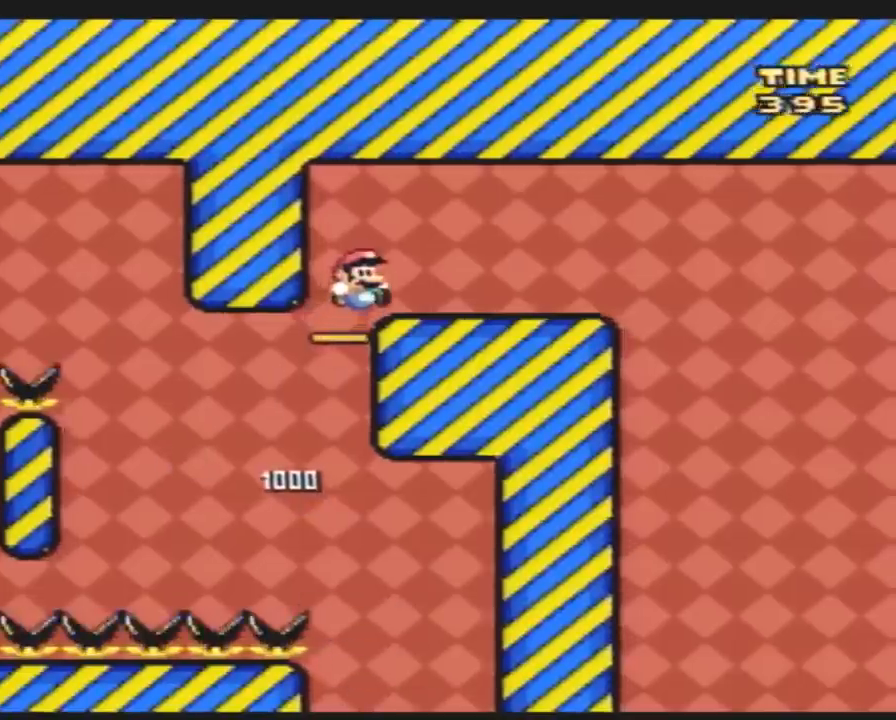
{"buttons": ["Y", "DPAD_LEFT"], "events": [[383, "DPAD_LEFT", "down"], [383, "DPAD_RIGHT", "up"]]}
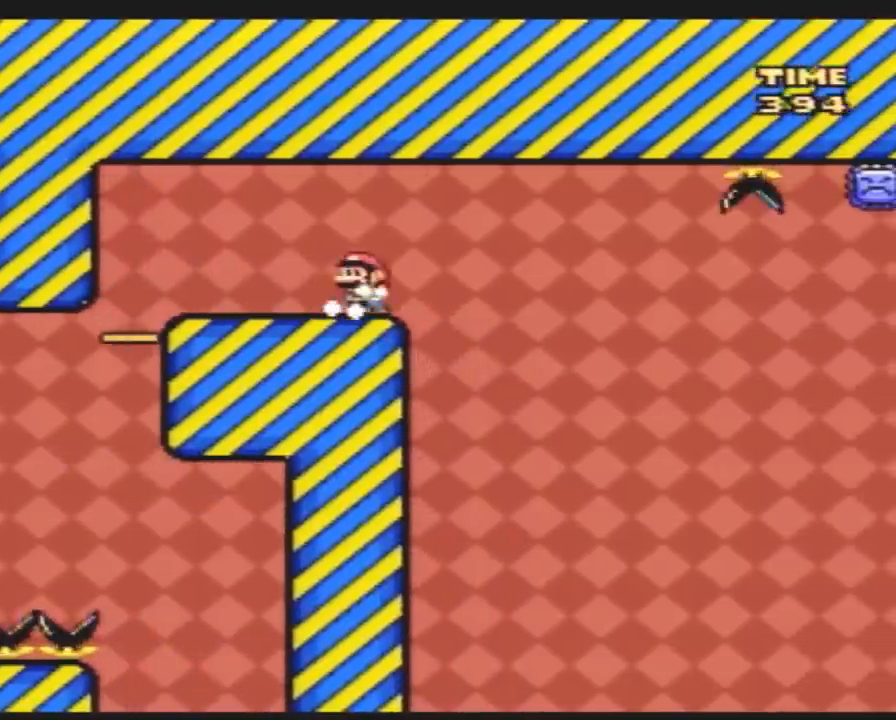
{"buttons": ["Y", "DPAD_RIGHT"], "events": [[83, "DPAD_LEFT", "up"], [83, "DPAD_UP", "down"], [100, "DPAD_RIGHT", "down"], [100, "DPAD_UP", "up"], [167, "DPAD_RIGHT", "up"], [333, "DPAD_RIGHT", "down"]]}
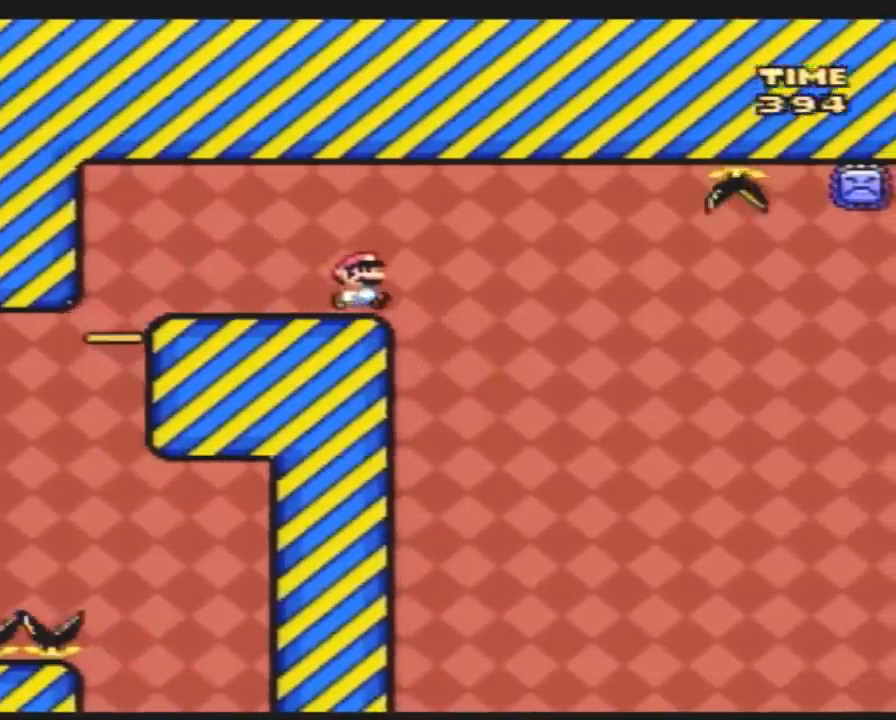
{"buttons": ["A", "Y", "DPAD_RIGHT"], "events": [[50, "A", "down"]]}
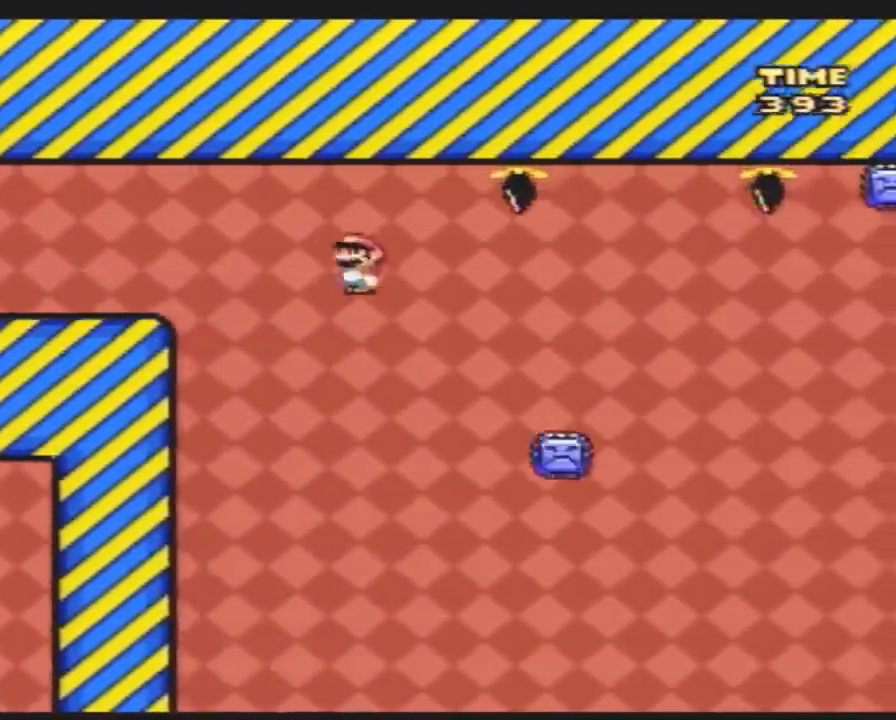
{"buttons": ["A", "Y", "DPAD_LEFT"], "events": [[417, "DPAD_RIGHT", "up"], [450, "DPAD_LEFT", "down"]]}
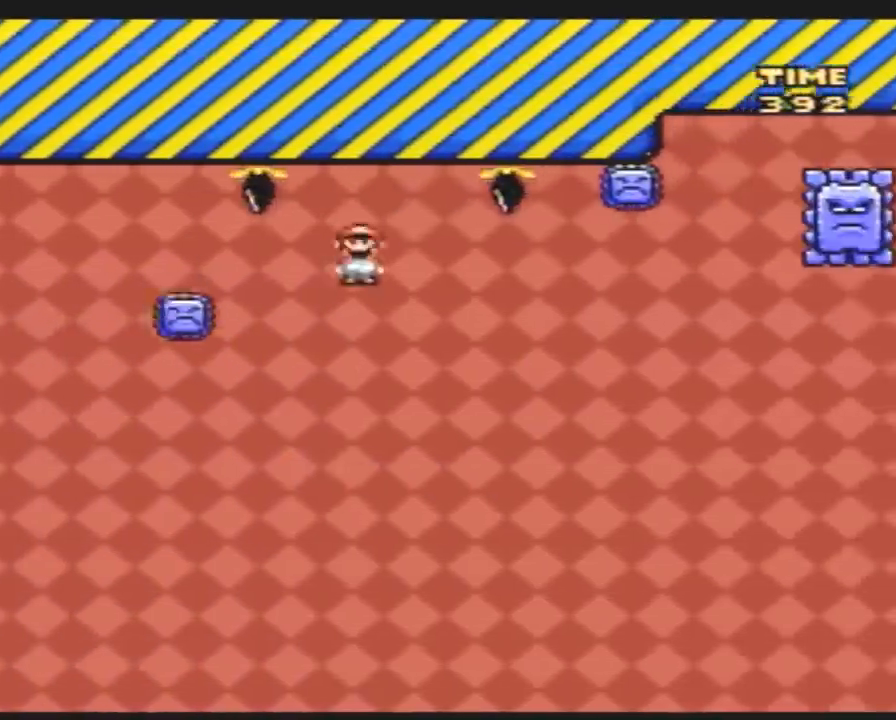
{"buttons": ["A", "Y", "DPAD_RIGHT"], "events": [[83, "DPAD_LEFT", "up"], [83, "DPAD_UP", "down"], [117, "DPAD_RIGHT", "down"], [117, "DPAD_UP", "up"], [133, "A", "up"], [300, "DPAD_RIGHT", "up"], [333, "A", "down"], [333, "DPAD_RIGHT", "down"]]}
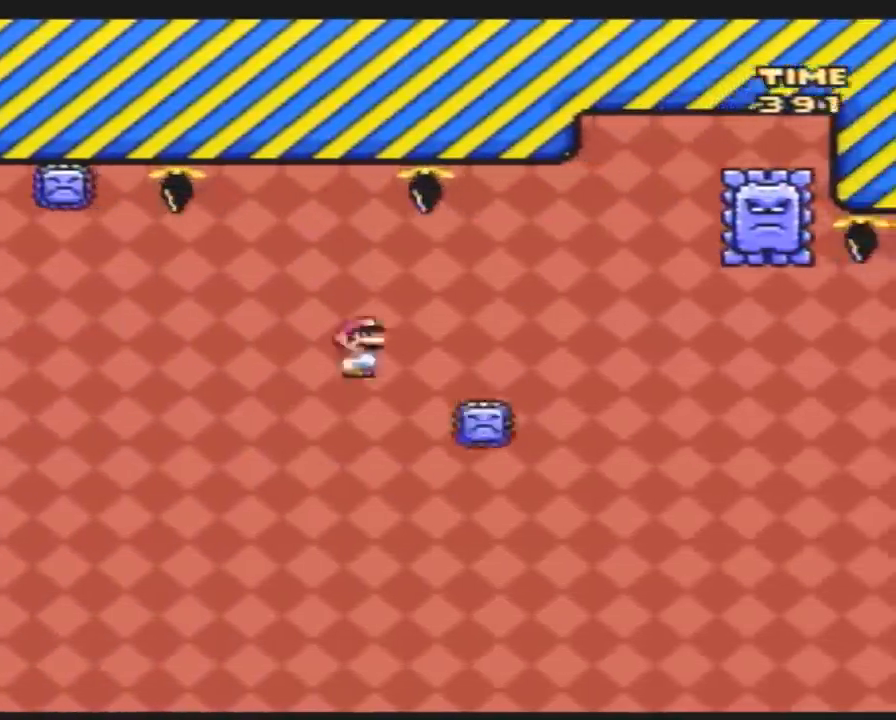
{"buttons": ["A", "Y", "DPAD_LEFT"], "events": [[483, "DPAD_LEFT", "down"], [483, "DPAD_RIGHT", "up"]]}
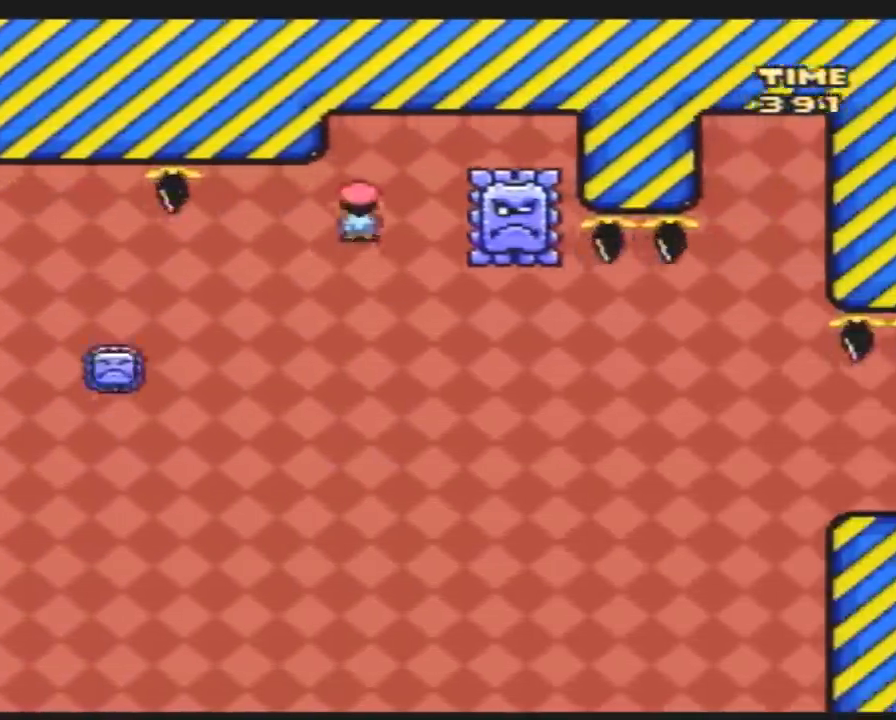
{"buttons": ["Y", "DPAD_RIGHT"], "events": [[233, "A", "up"], [233, "DPAD_LEFT", "up"], [333, "DPAD_RIGHT", "down"]]}
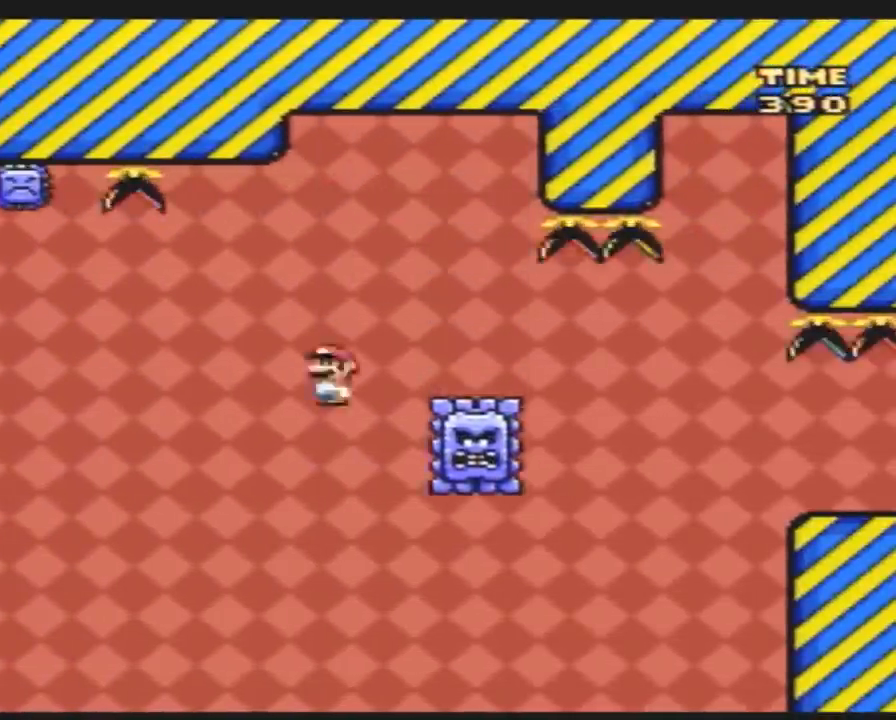
{"buttons": ["A", "Y", "DPAD_RIGHT"], "events": [[83, "A", "down"]]}
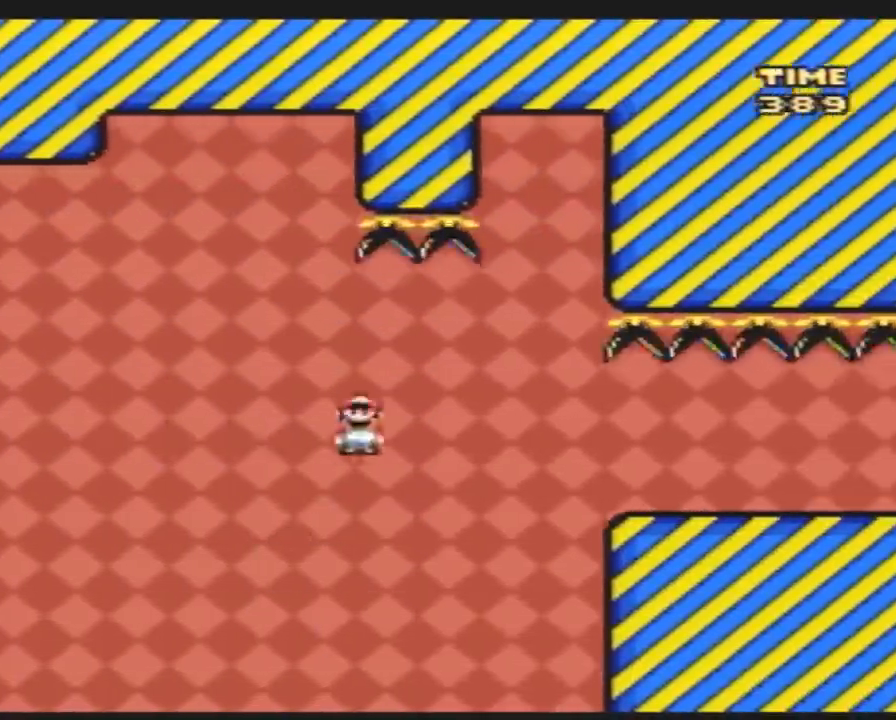
{"buttons": ["Y", "DPAD_RIGHT"], "events": [[233, "A", "up"]]}
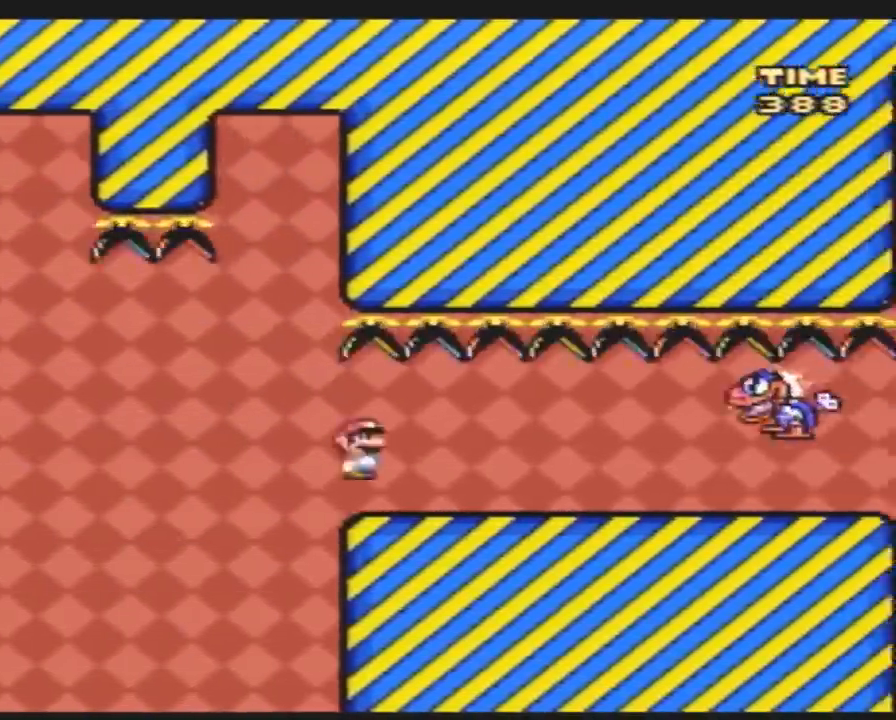
{"buttons": ["Y"], "events": [[83, "DPAD_RIGHT", "up"], [100, "DPAD_LEFT", "down"], [483, "DPAD_LEFT", "up"]]}
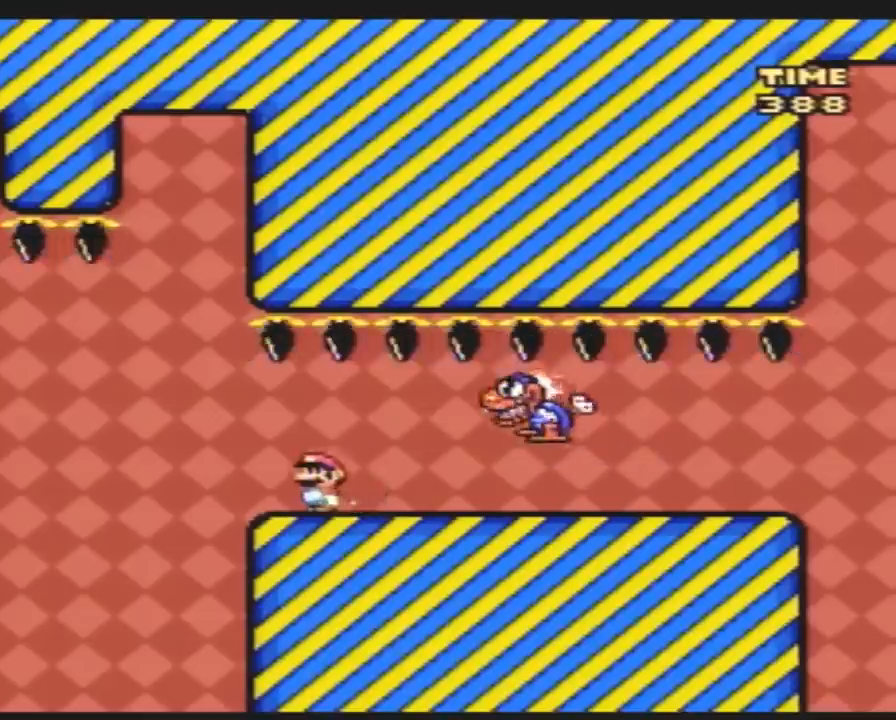
{"buttons": ["Y", "DPAD_RIGHT"], "events": [[50, "DPAD_RIGHT", "down"], [133, "DPAD_RIGHT", "up"], [200, "DPAD_RIGHT", "down"]]}